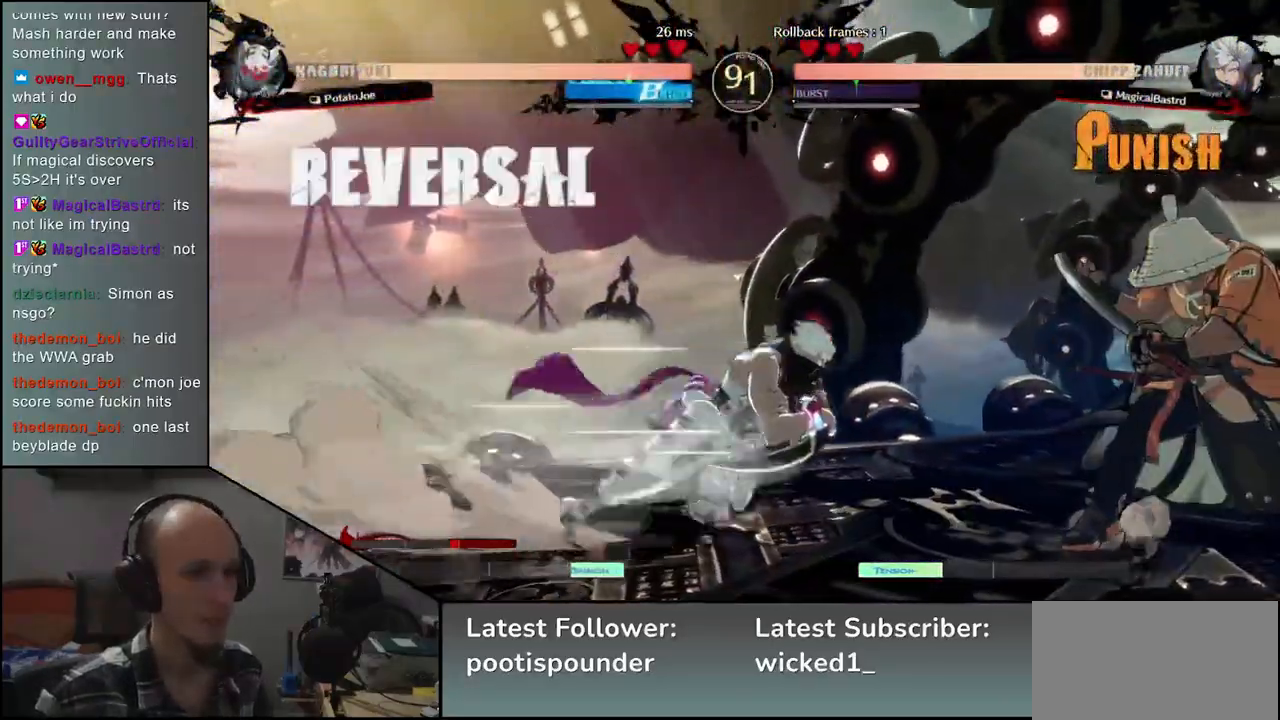
Gameplay with a controller (arcade stick); each line is a JSON object with the inputs held at the frame after it. "events" lists button and stick changes between this image and that frame as [ms after this image, input, new state], when the widget could be followed in between. Not read: L3 R3 other_buttons.
{"buttons": [], "left_stick": "center", "events": [[33, "left_stick", "center"]]}
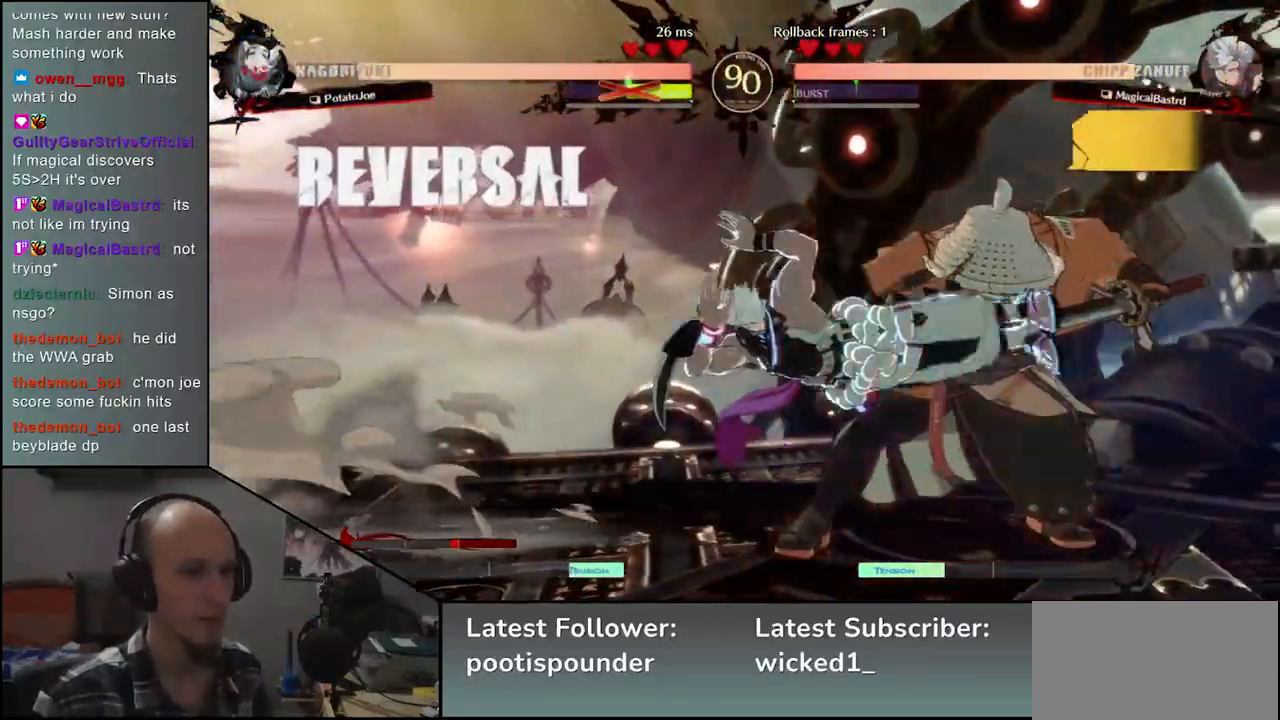
{"buttons": [], "left_stick": "center", "events": []}
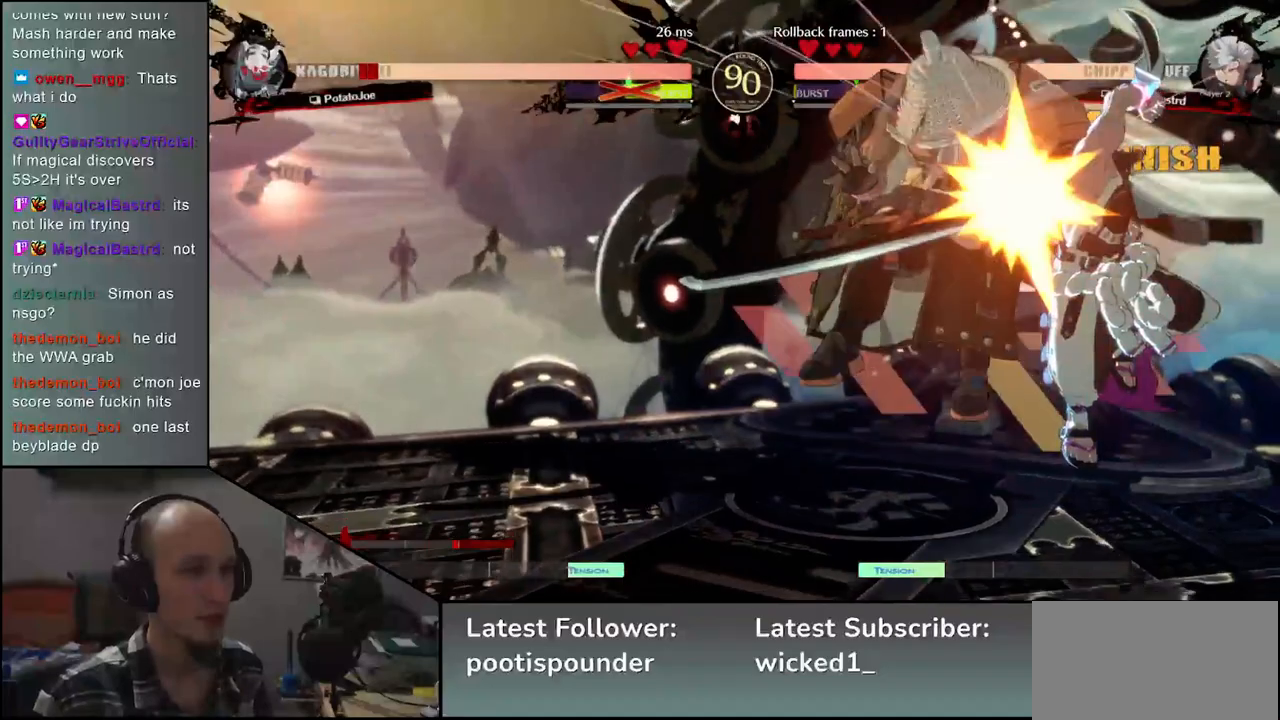
{"buttons": [], "left_stick": "center", "events": []}
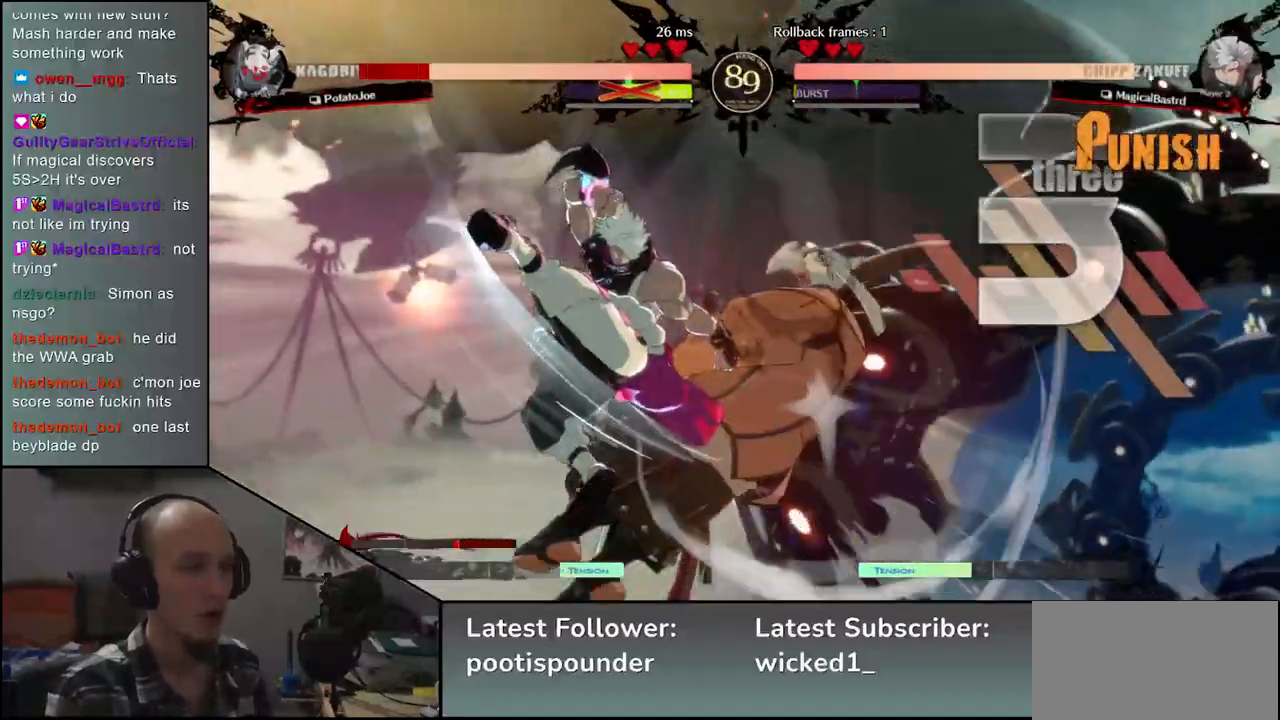
{"buttons": [], "left_stick": "center", "events": []}
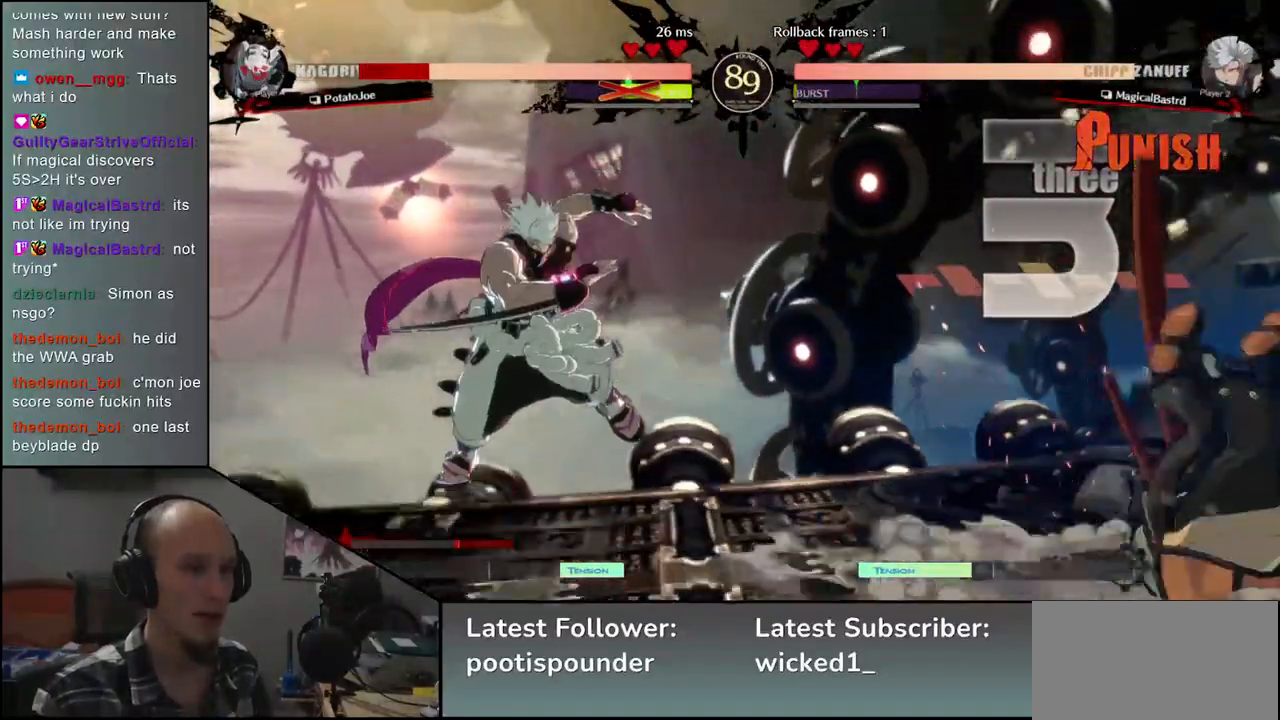
{"buttons": [], "left_stick": "left", "events": [[133, "left_stick", "right"], [317, "left_stick", "left"], [400, "R1", "down"], [450, "R1", "up"]]}
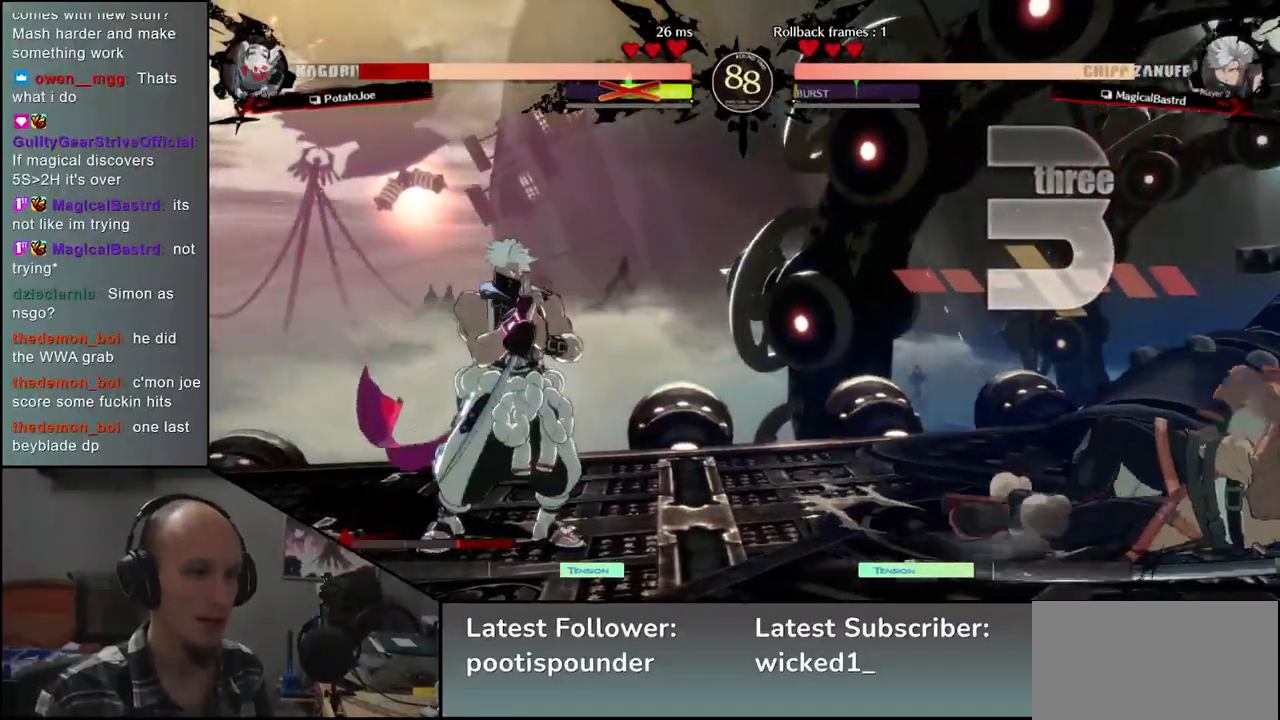
{"buttons": [], "left_stick": "center", "events": [[83, "R1", "down"], [117, "R1", "up"], [200, "left_stick", "center"]]}
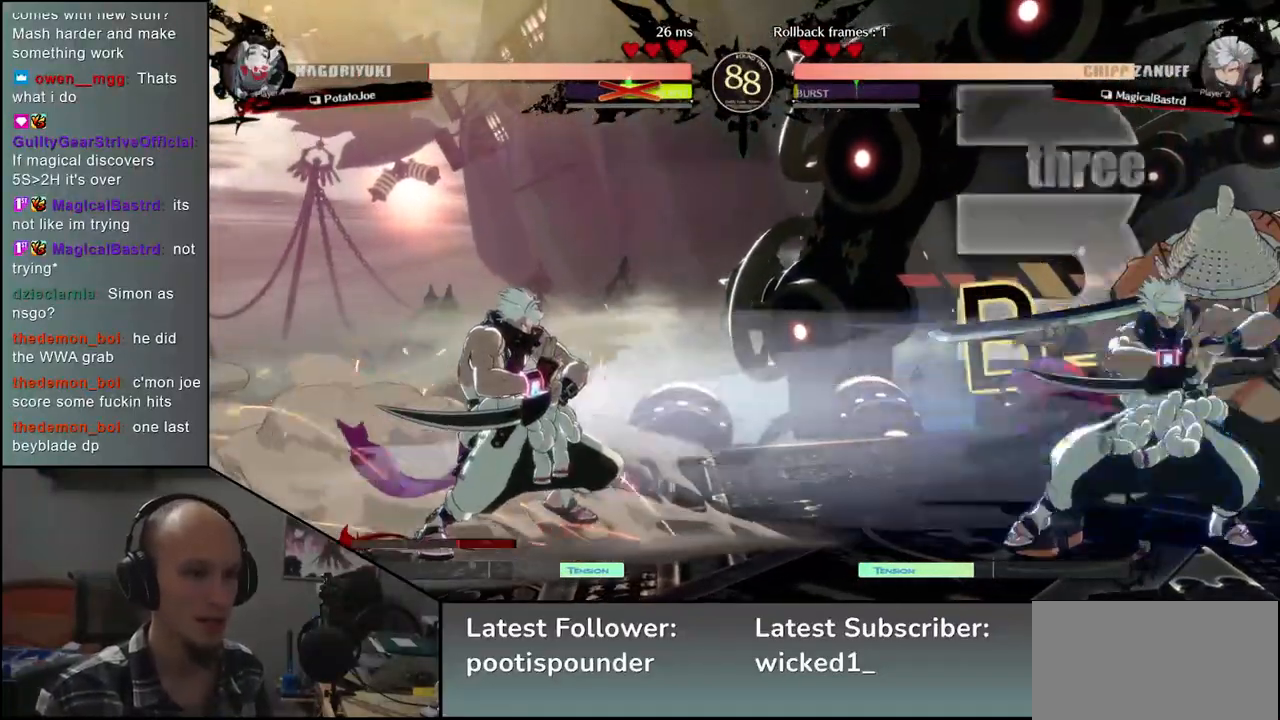
{"buttons": [], "left_stick": "down-right", "events": [[33, "left_stick", "right"], [467, "left_stick", "down-right"]]}
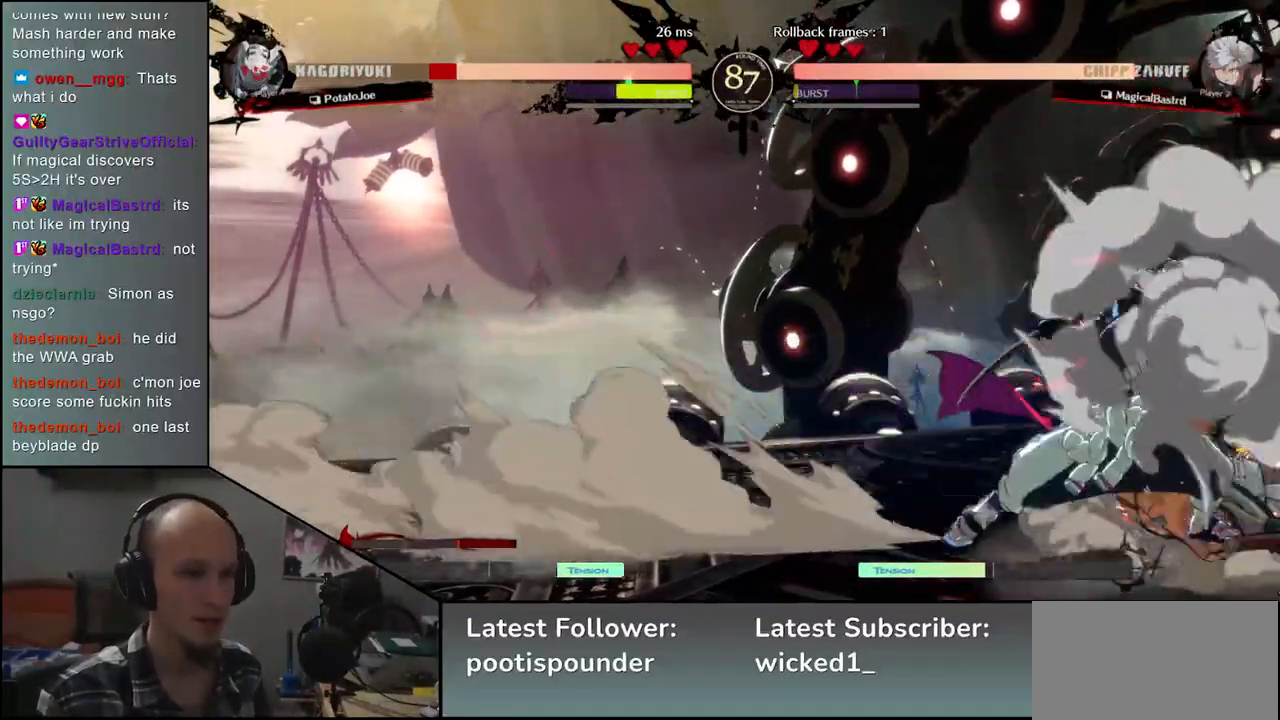
{"buttons": [], "left_stick": "down-right", "events": []}
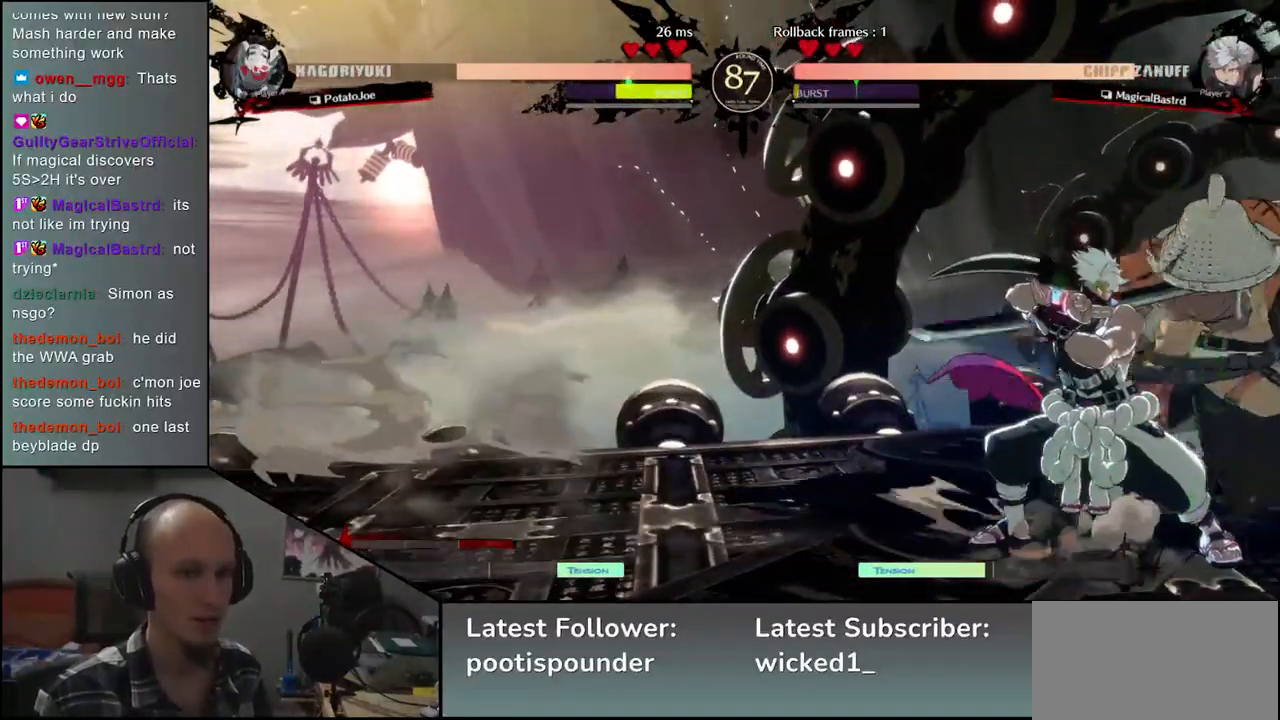
{"buttons": [], "left_stick": "center", "events": [[67, "left_stick", "center"], [100, "L2", "down"], [150, "L2", "up"], [233, "L2", "down"], [300, "L2", "up"], [350, "L2", "down"], [400, "L2", "up"]]}
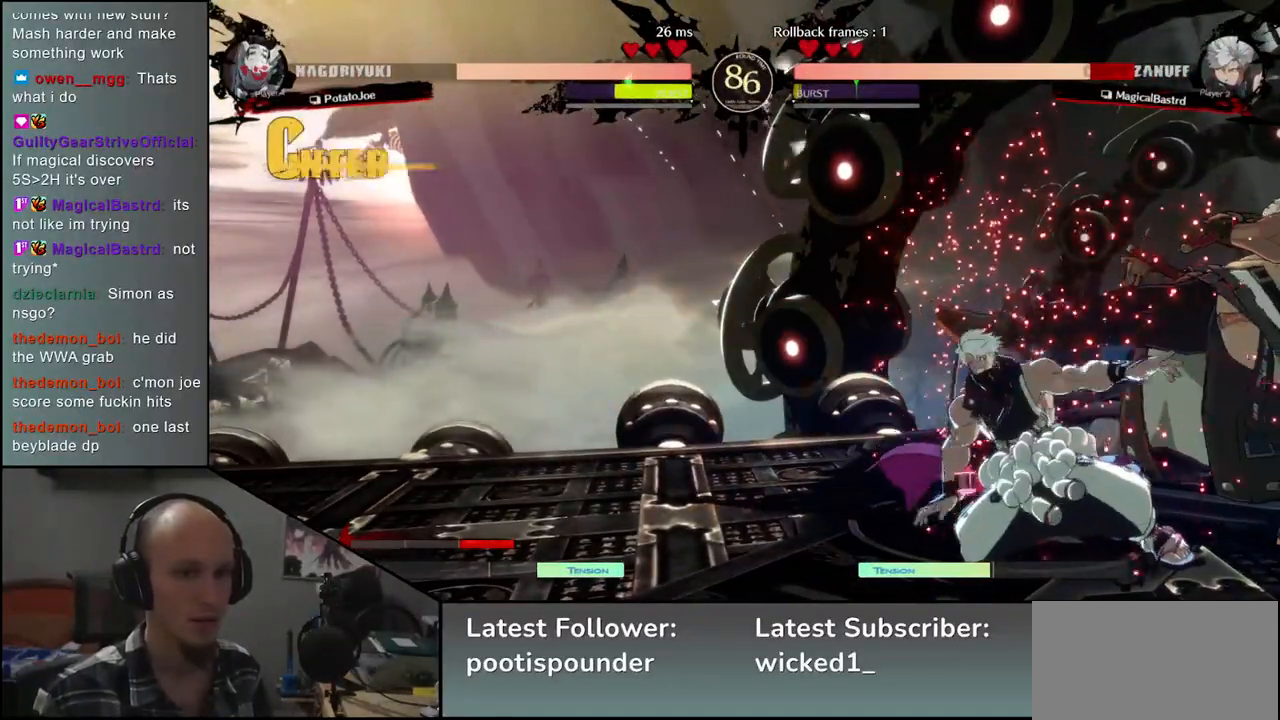
{"buttons": ["TRIANGLE"], "left_stick": "center", "events": [[67, "TRIANGLE", "down"], [150, "TRIANGLE", "up"], [250, "TRIANGLE", "down"], [333, "TRIANGLE", "up"], [433, "TRIANGLE", "down"]]}
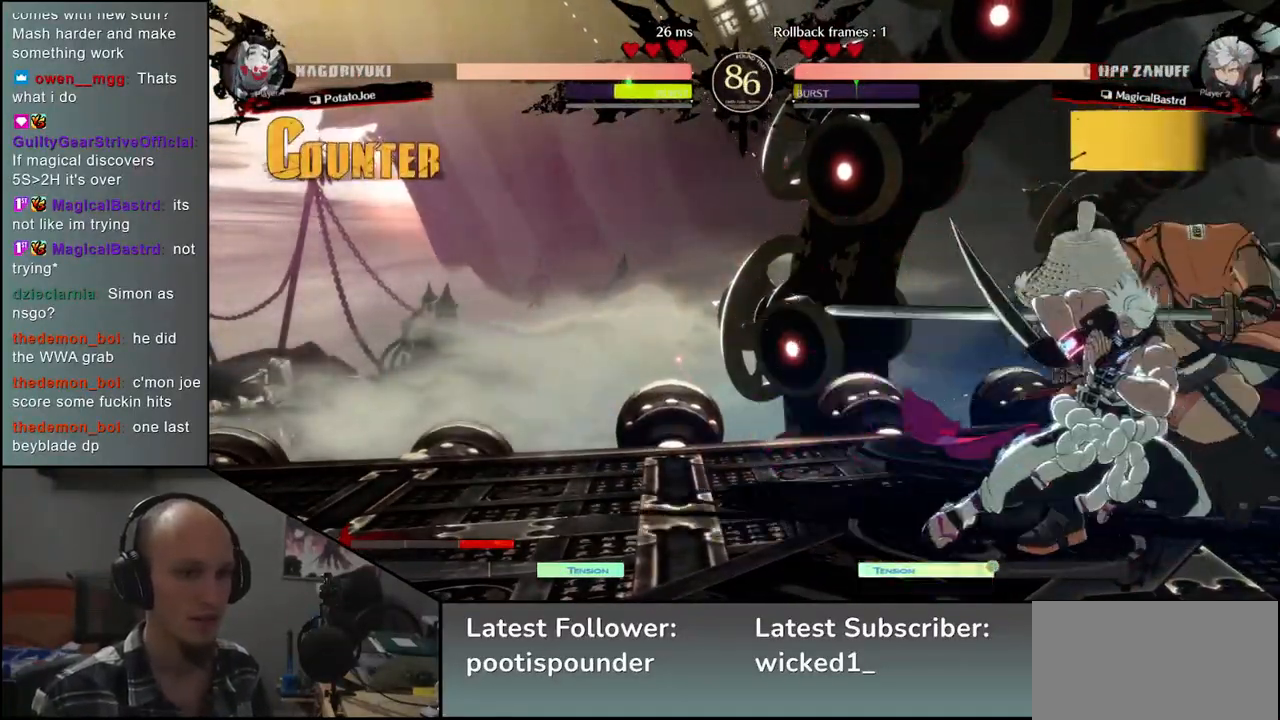
{"buttons": [], "left_stick": "center", "events": [[33, "TRIANGLE", "up"], [133, "TRIANGLE", "down"], [250, "TRIANGLE", "up"], [350, "TRIANGLE", "down"], [450, "TRIANGLE", "up"]]}
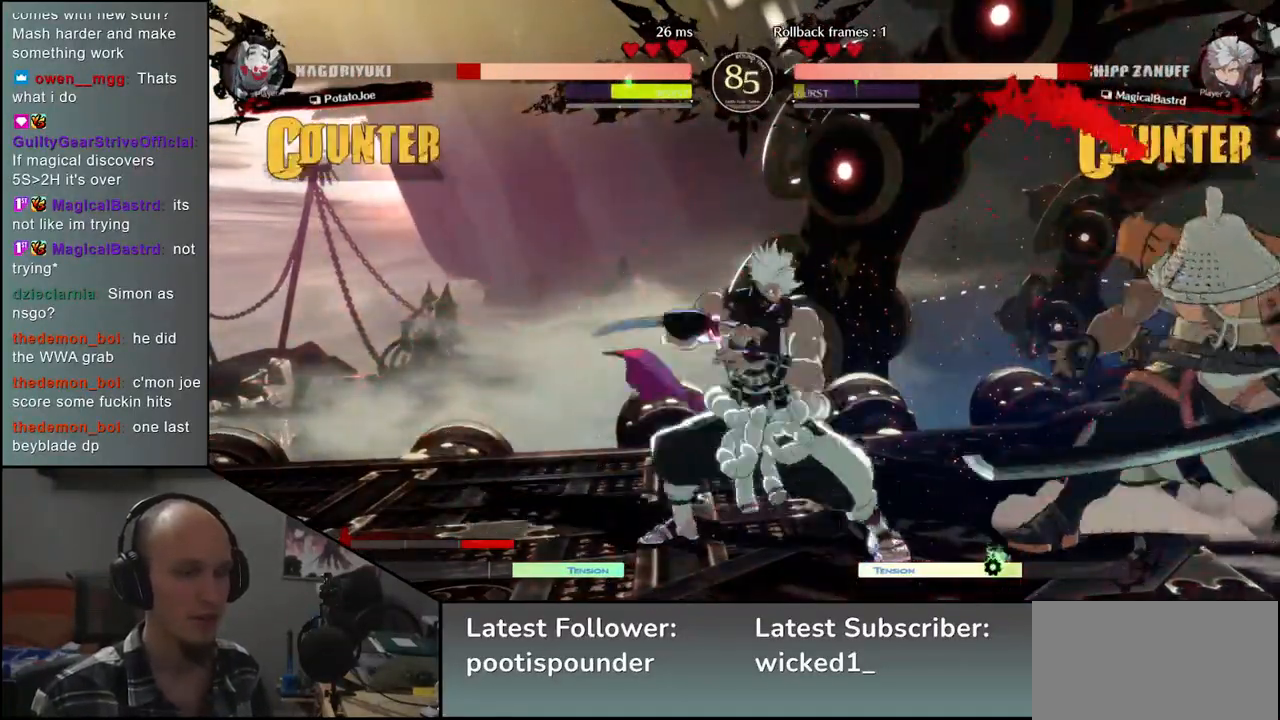
{"buttons": [], "left_stick": "center", "events": []}
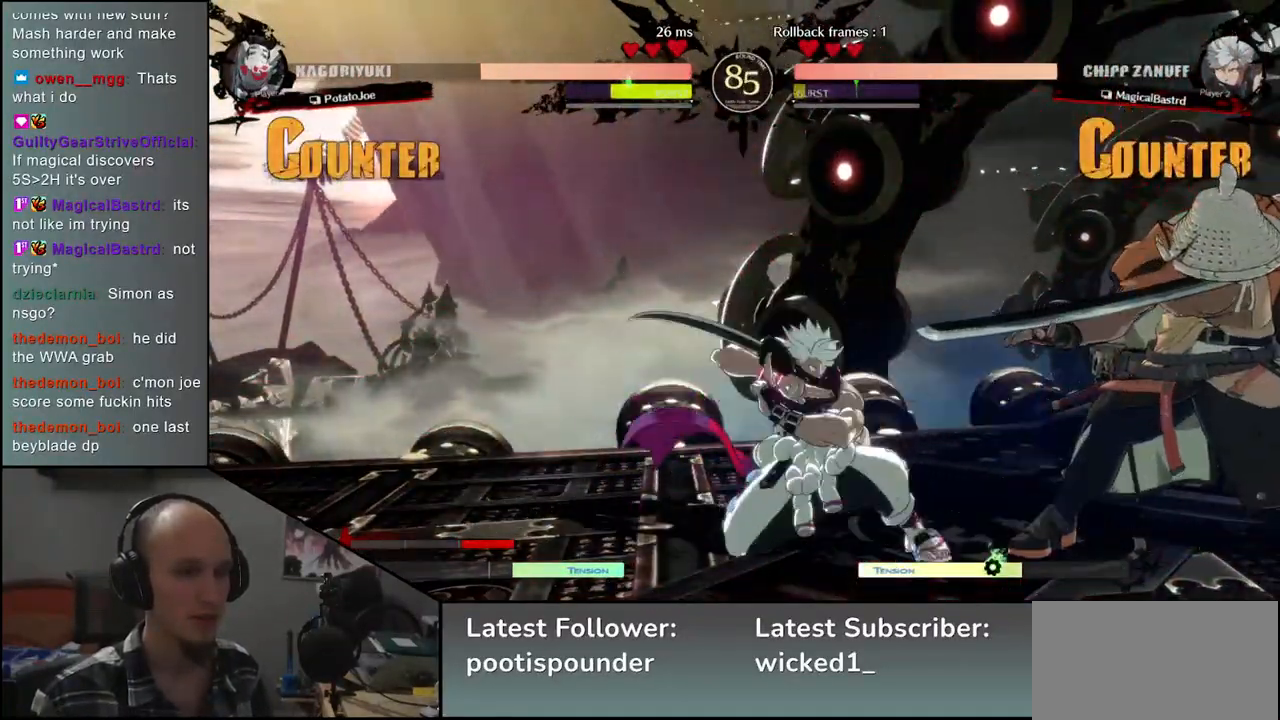
{"buttons": [], "left_stick": "center", "events": [[50, "left_stick", "down-right"], [117, "L2", "down"], [150, "left_stick", "center"], [200, "L2", "up"], [267, "L2", "down"], [367, "L2", "up"]]}
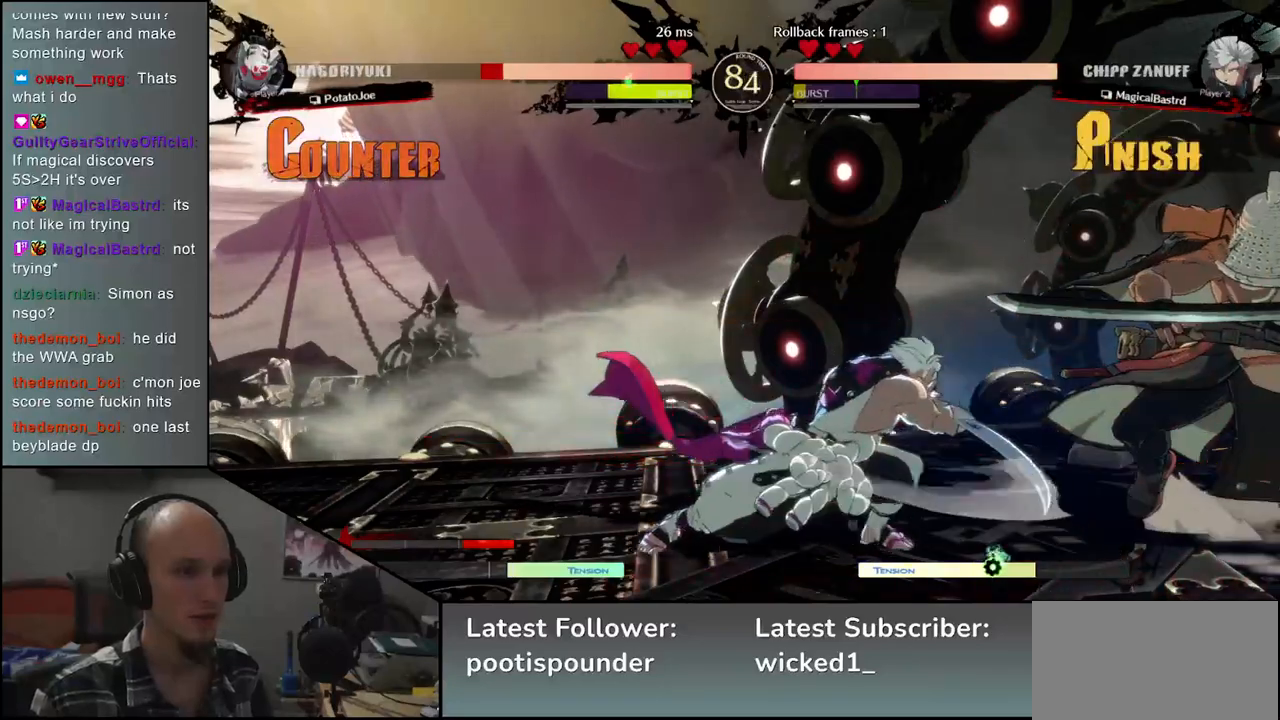
{"buttons": ["L2"], "left_stick": "center", "events": [[17, "left_stick", "down-right"], [450, "left_stick", "center"], [467, "L2", "down"]]}
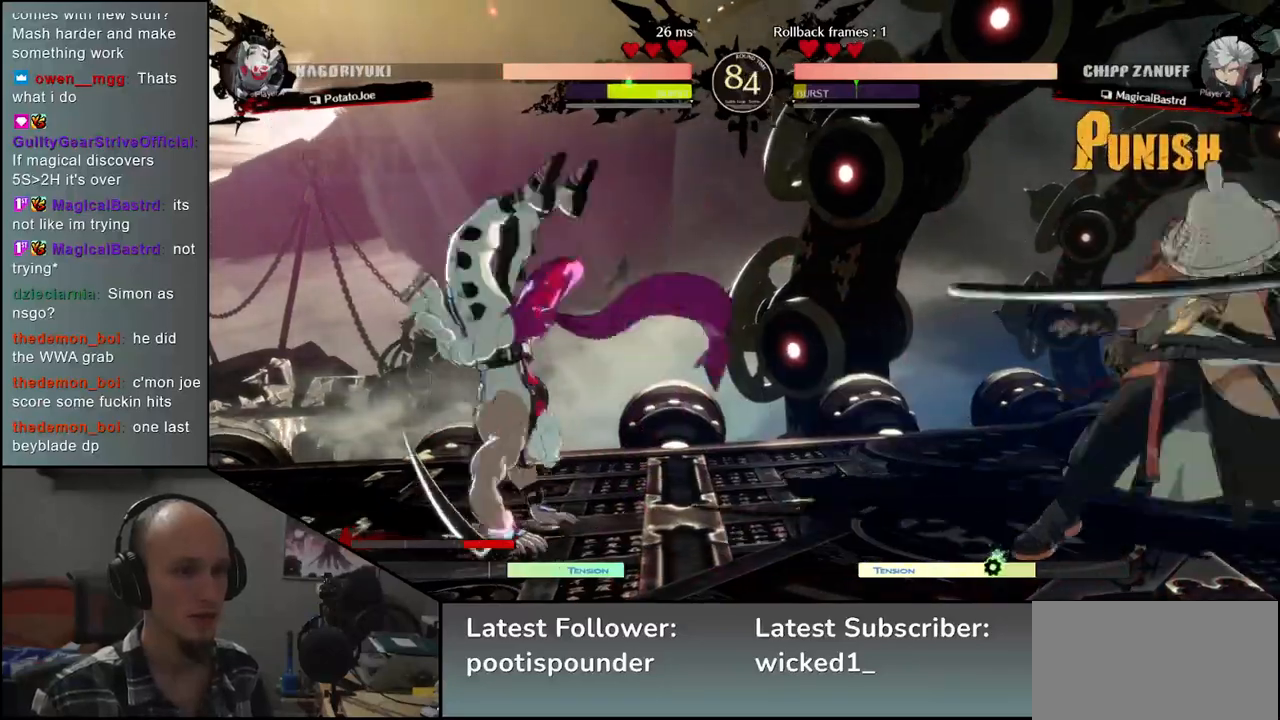
{"buttons": [], "left_stick": "center", "events": [[50, "L2", "up"]]}
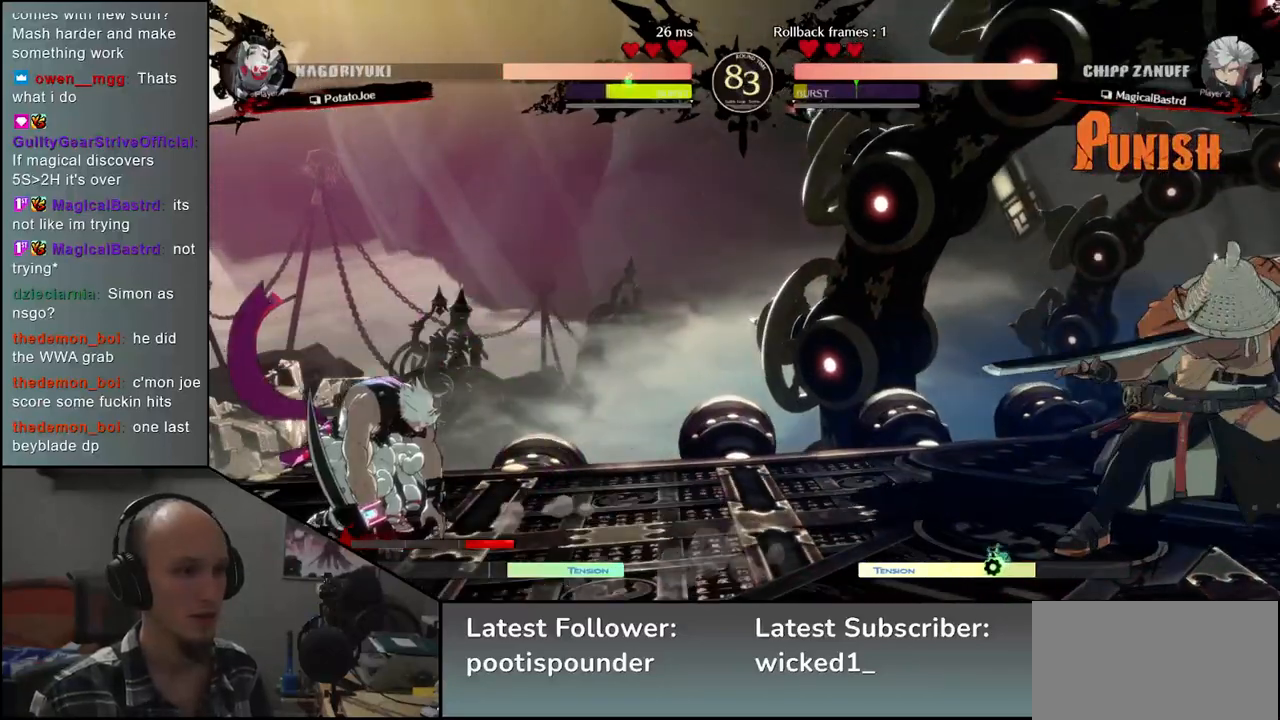
{"buttons": [], "left_stick": "center", "events": [[433, "L2", "down"], [483, "L2", "up"]]}
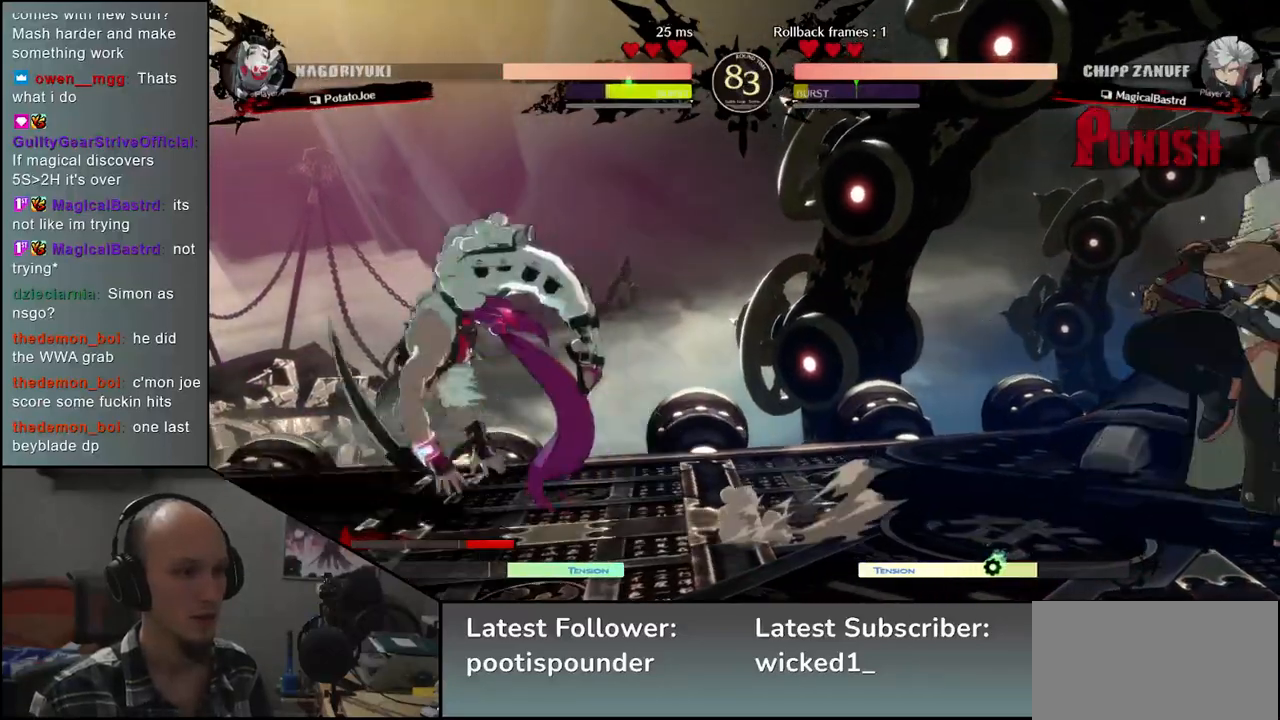
{"buttons": [], "left_stick": "center", "events": [[83, "L2", "down"], [133, "L2", "up"], [300, "left_stick", "right"], [500, "left_stick", "center"]]}
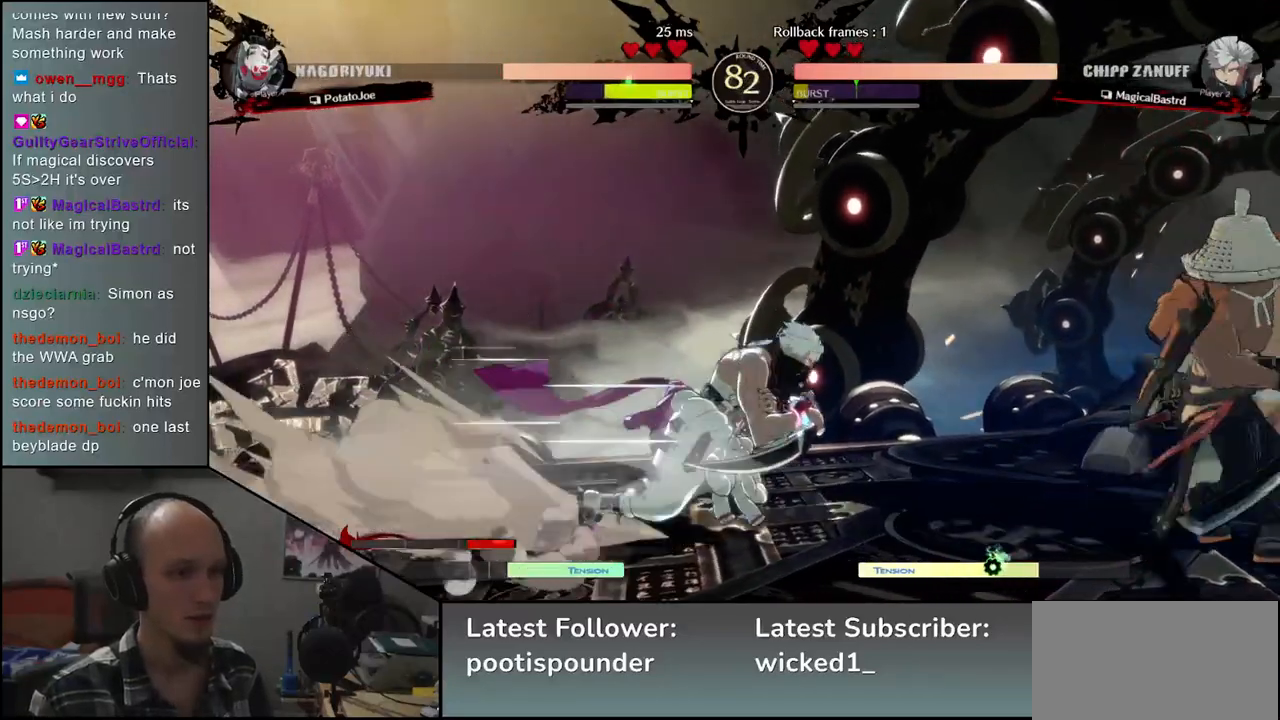
{"buttons": ["TRIANGLE"], "left_stick": "center", "events": [[67, "L2", "down"], [117, "L2", "up"], [200, "L2", "down"], [300, "L2", "up"], [450, "TRIANGLE", "down"]]}
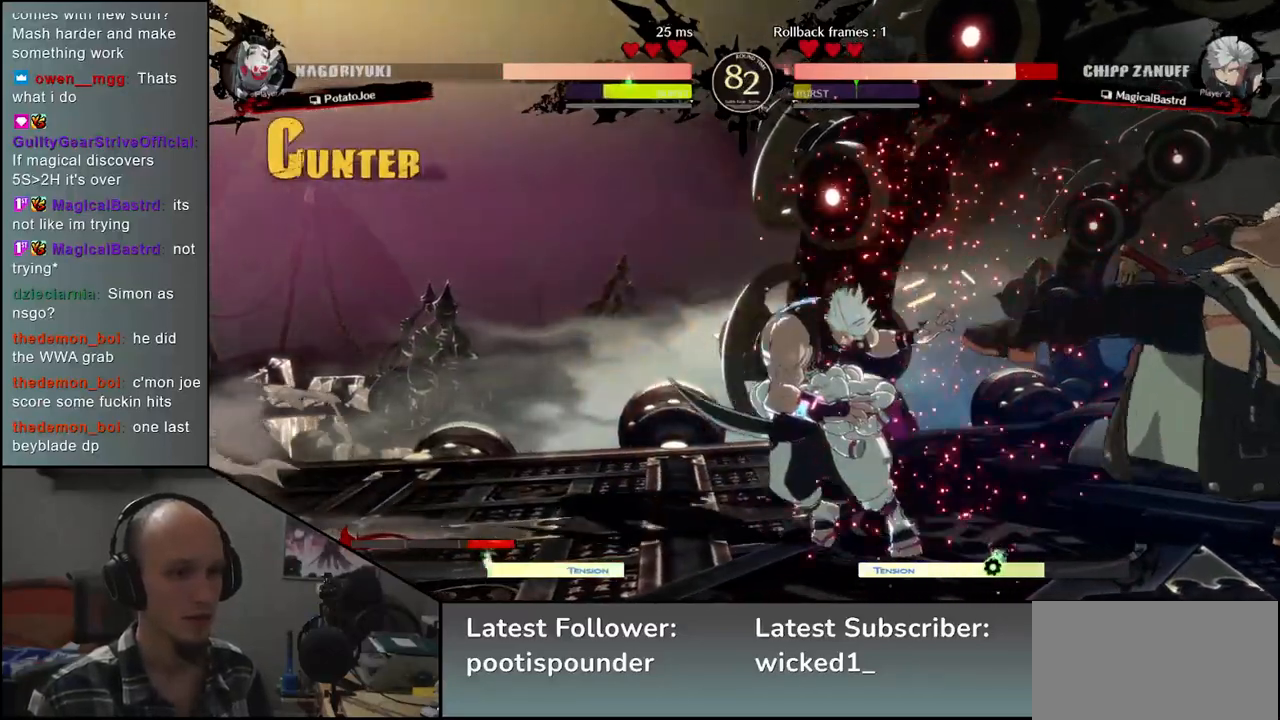
{"buttons": [], "left_stick": "center", "events": [[33, "TRIANGLE", "up"], [133, "TRIANGLE", "down"], [217, "TRIANGLE", "up"], [317, "TRIANGLE", "down"], [417, "TRIANGLE", "up"]]}
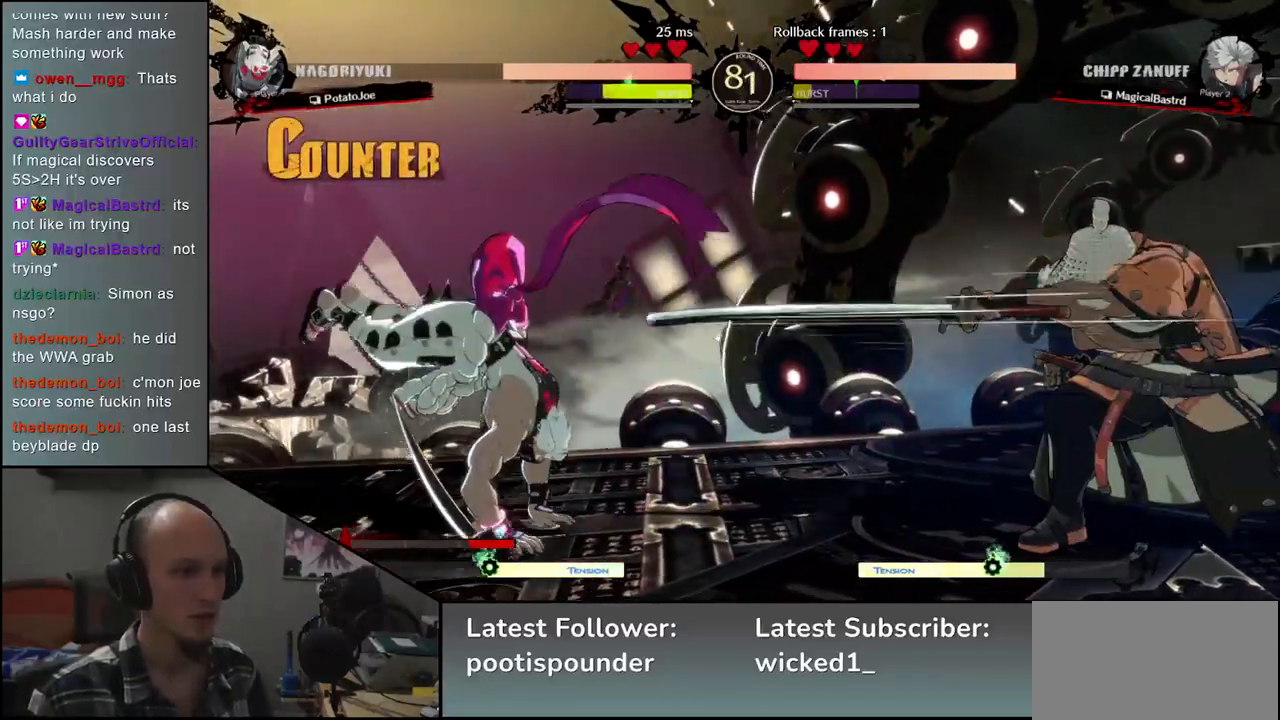
{"buttons": [], "left_stick": "center", "events": [[17, "TRIANGLE", "down"], [117, "TRIANGLE", "up"], [383, "left_stick", "right"], [500, "left_stick", "center"]]}
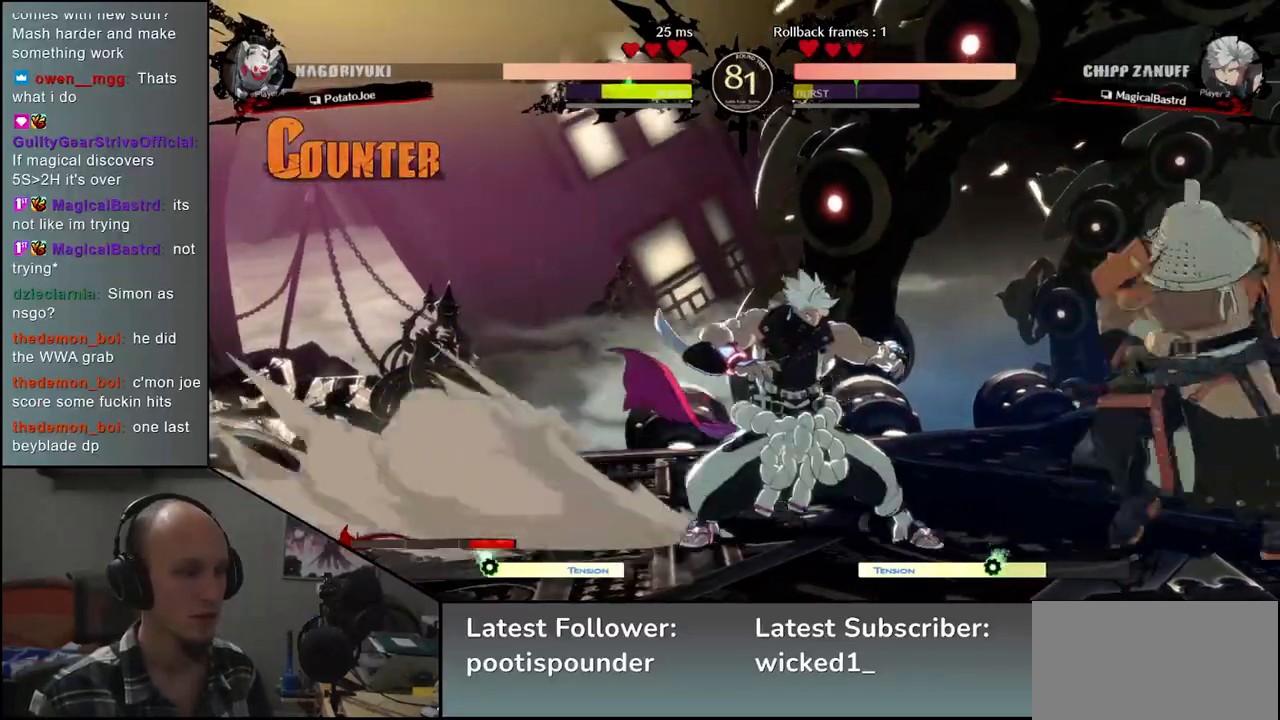
{"buttons": [], "left_stick": "center", "events": [[33, "L2", "down"], [100, "L2", "up"], [200, "L2", "down"], [250, "L2", "up"]]}
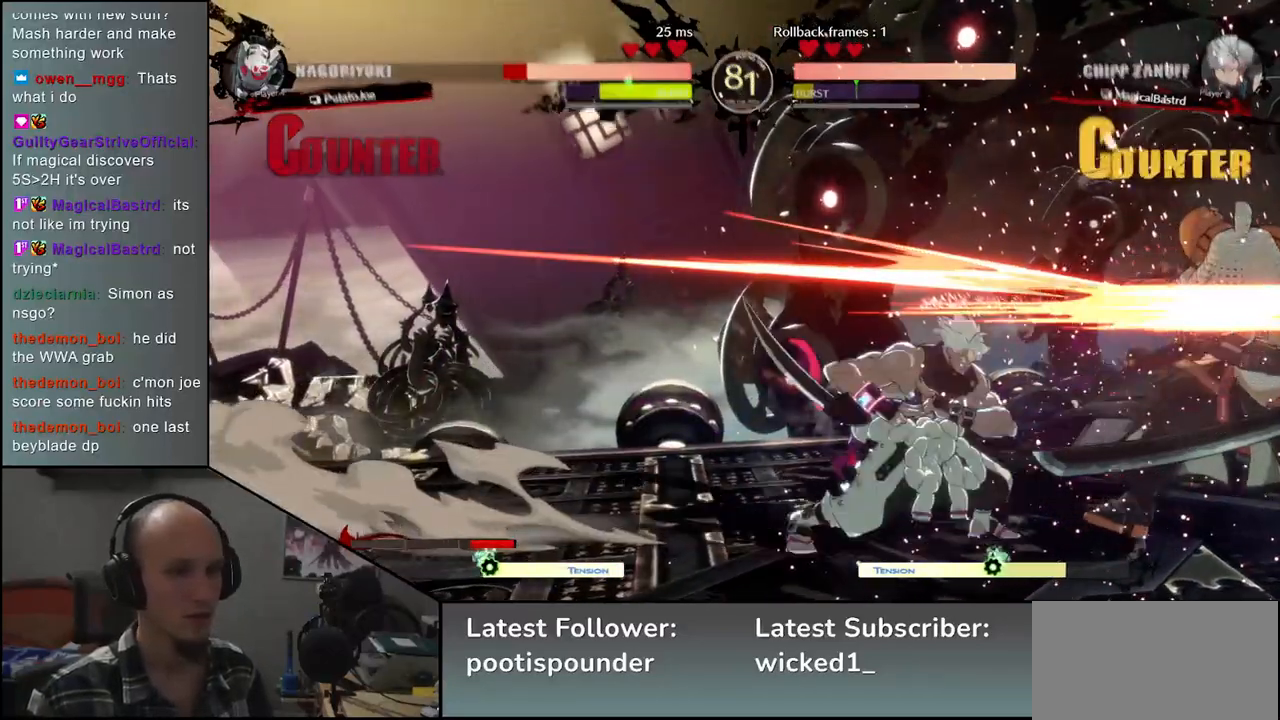
{"buttons": [], "left_stick": "down-right", "events": [[167, "left_stick", "down-right"]]}
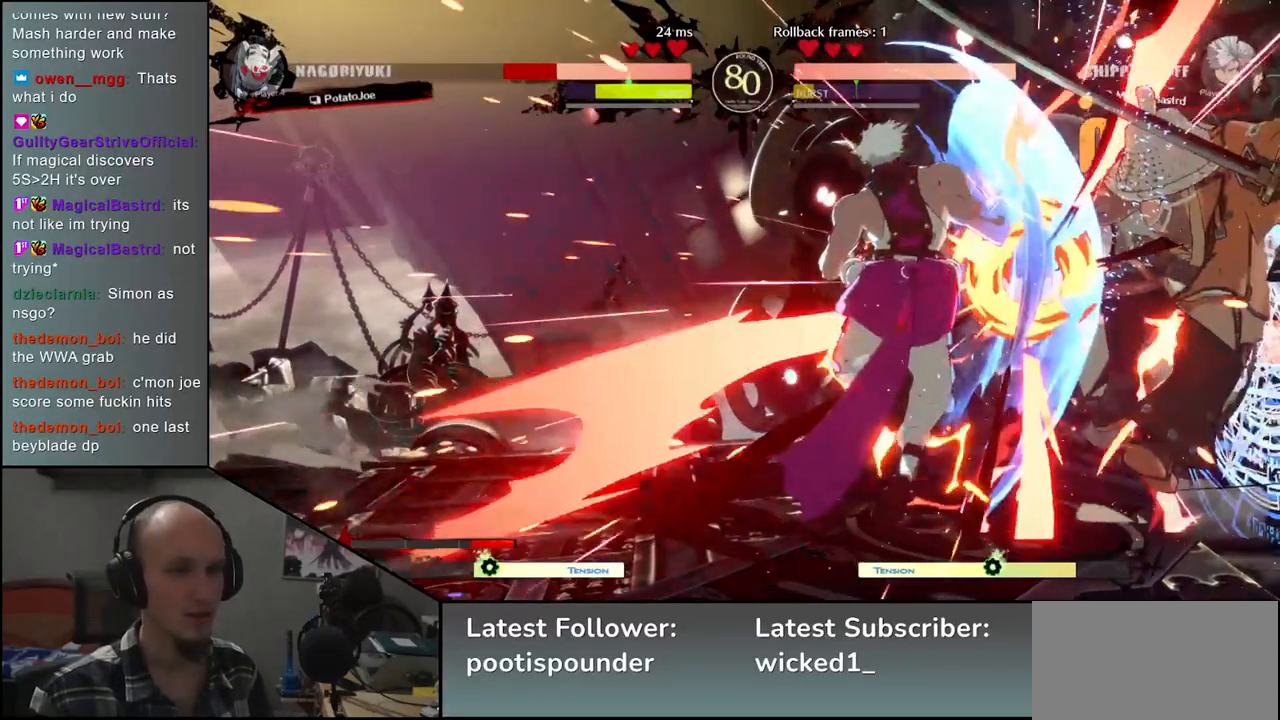
{"buttons": [], "left_stick": "down-right", "events": []}